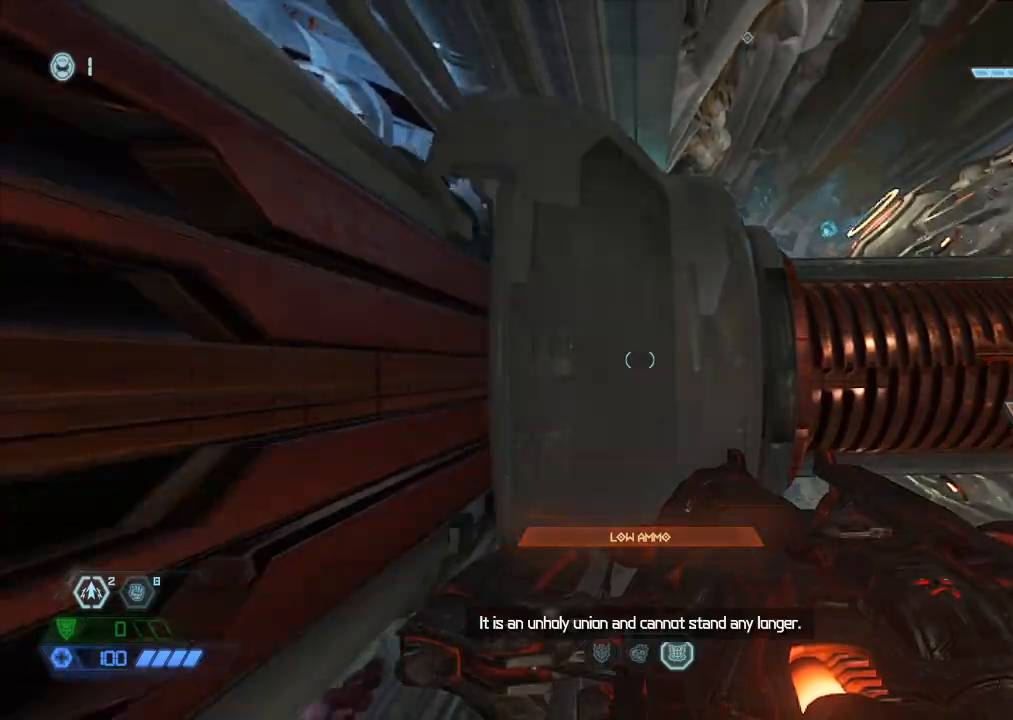
Gameplay with keyboard and mouse; each line is a JSON object with the keys and mouse buttons held at the frame after it. "events" lists presses ("down") and releases ("up") of "1", "2", "3", "4", "5", "a", "b", "c", "ctrl", "d", "e", "f", "g", "q", "r", "s", "shift", "space", "tab", "v", "w", "x", "z", "mouse_left", "mouse_wheel", "mouse_right", "mouse_mb4" and "mouse_mb5" between this image and that frame as [ms after this image, input, new state], when the widget could be followed in between. "mouse_left", "mouse_wheel", "mouse_right", "mouse_mb4", "mouse_mb5" = the "left", "wheel", "right", "mb4", "mb5" buttons of the "mouse" list. No other keys are recorded. "wheel" means that the mouse wheel is clicked or scrolled. Mouse movement is not recorded.
{"keys": ["s"], "mouse": [], "events": [[284, "s", "down"], [334, "space", "down"], [384, "mouse_left", "down"], [434, "mouse_left", "up"], [434, "space", "up"]]}
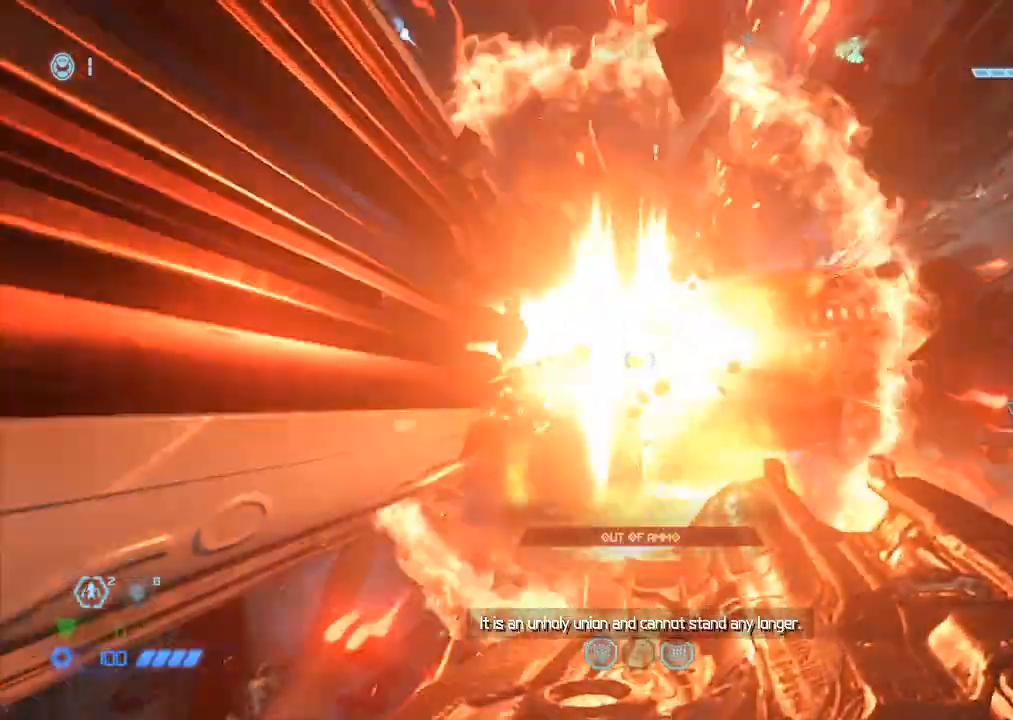
{"keys": ["space", "w"], "mouse": [], "events": [[100, "d", "down"], [250, "s", "up"], [317, "d", "up"], [400, "w", "down"], [434, "space", "down"]]}
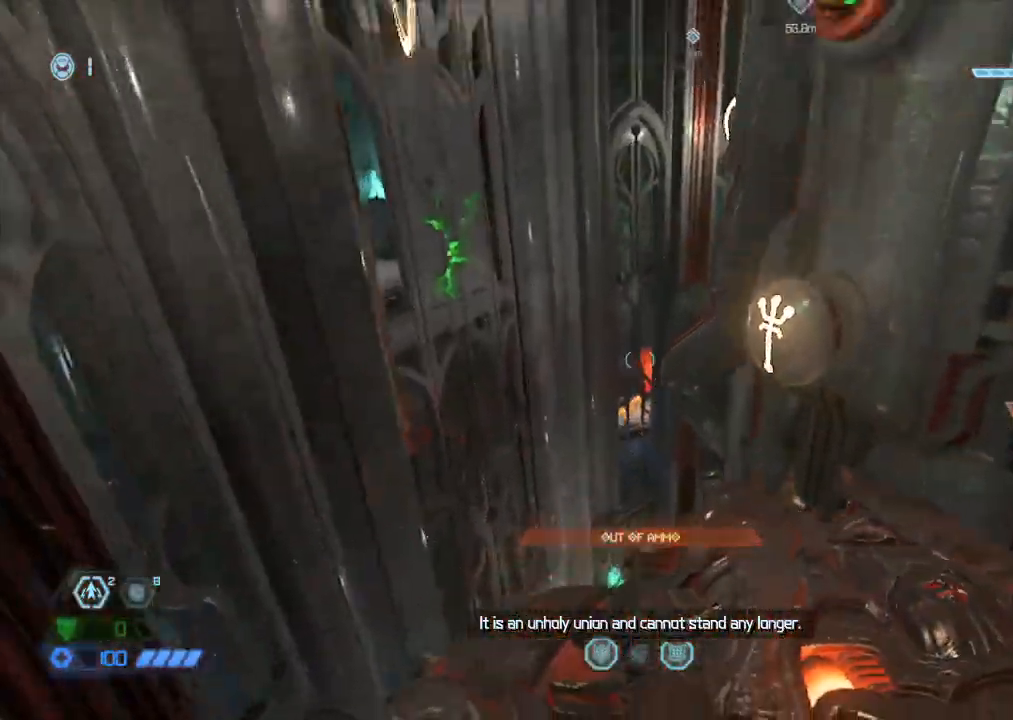
{"keys": ["w"], "mouse": [], "events": [[84, "space", "up"], [367, "5", "down"], [450, "5", "up"]]}
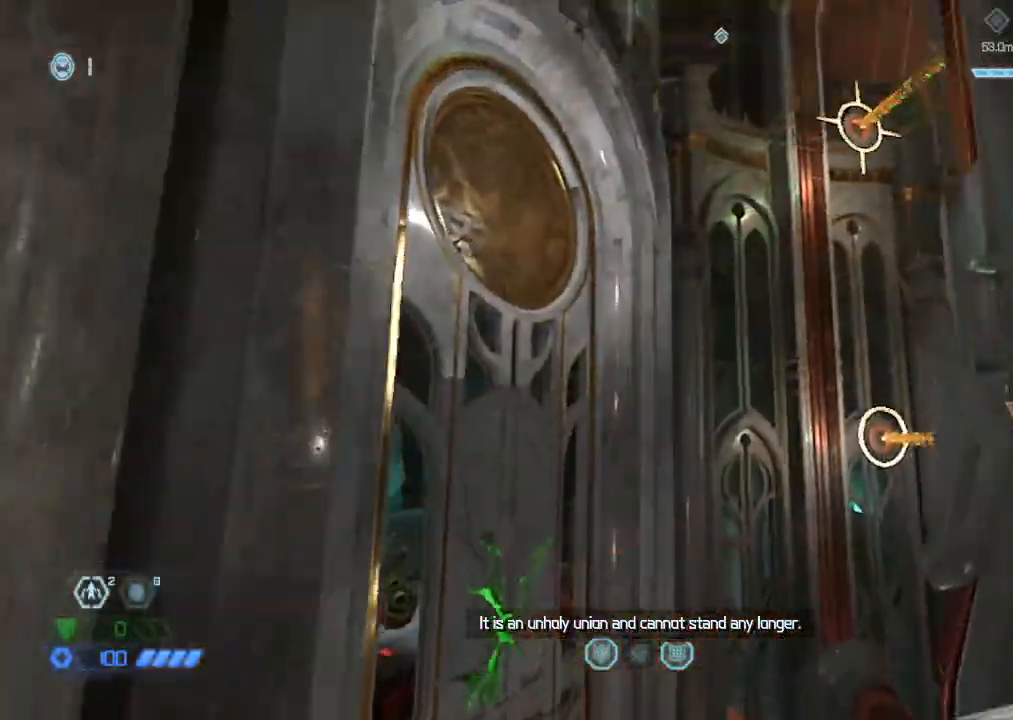
{"keys": [], "mouse": [], "events": [[384, "e", "down"], [417, "e", "up"], [417, "w", "up"]]}
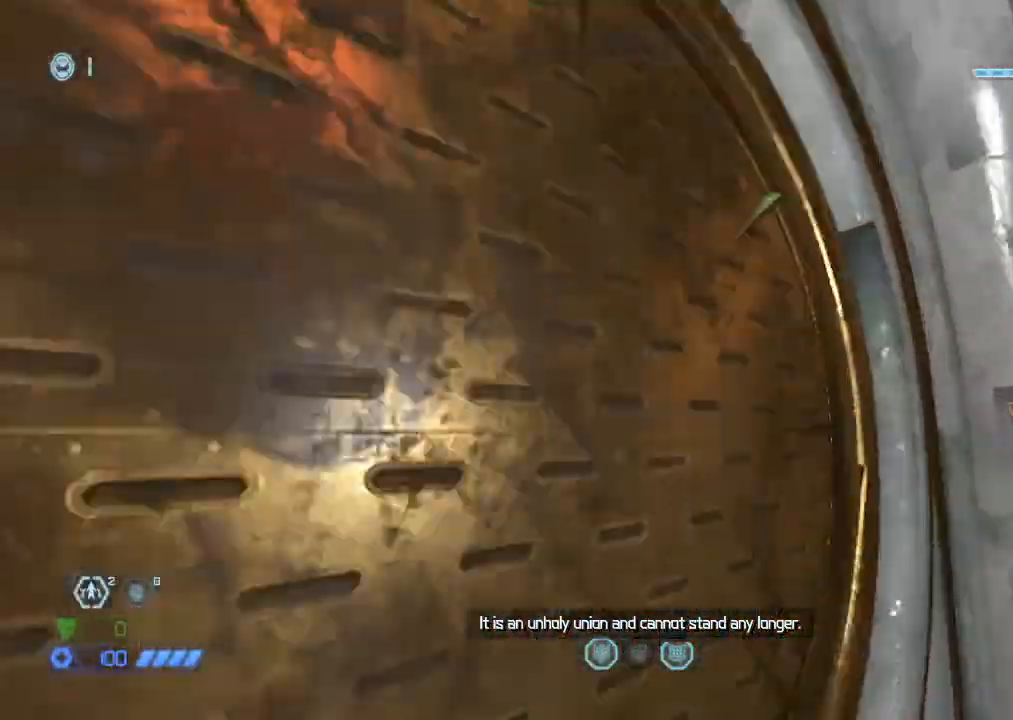
{"keys": ["d", "w"], "mouse": [], "events": [[250, "w", "down"], [300, "space", "down"], [400, "d", "down"], [400, "space", "up"]]}
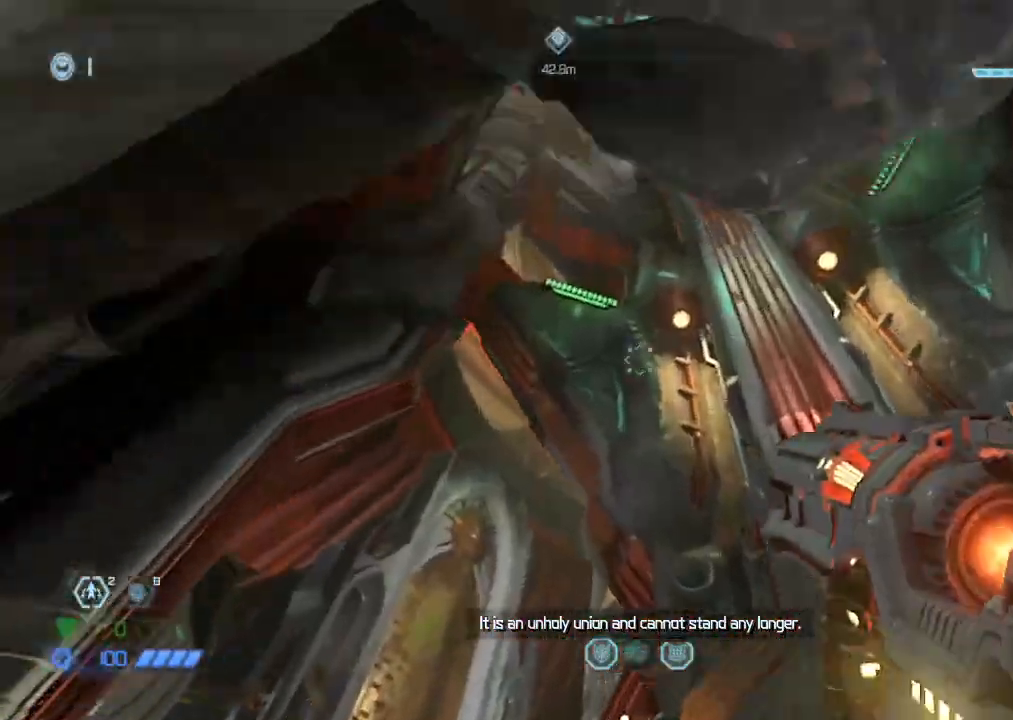
{"keys": ["w"], "mouse": [], "events": [[234, "d", "up"], [317, "a", "down"], [317, "space", "down"], [417, "space", "up"], [450, "a", "up"]]}
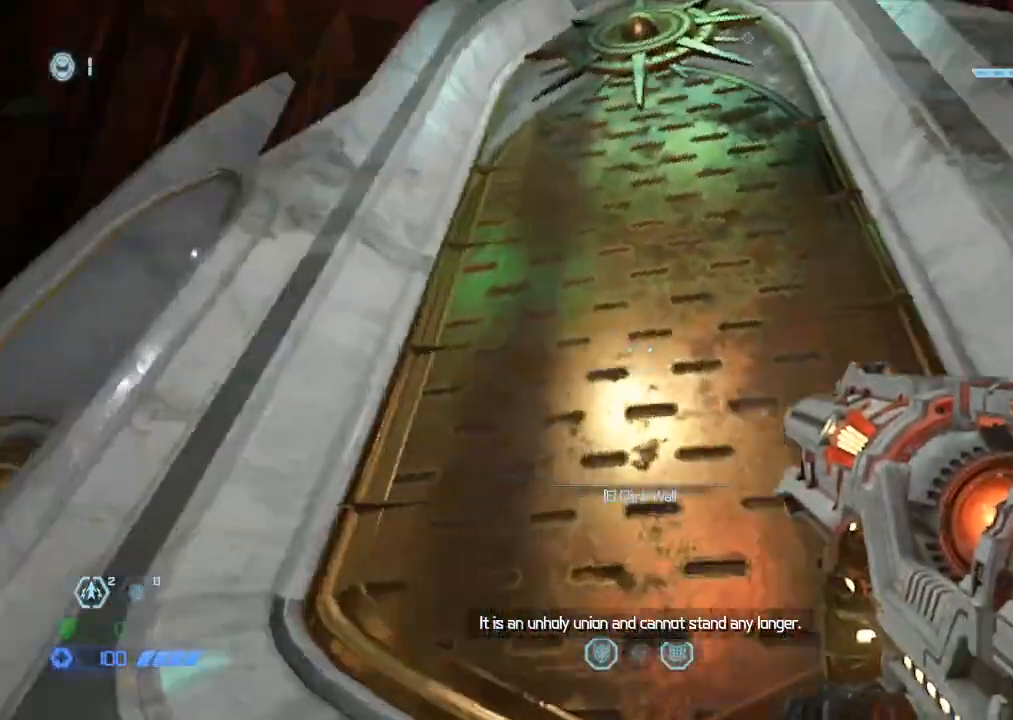
{"keys": [], "mouse": [], "events": [[50, "e", "down"], [100, "e", "up"], [100, "w", "up"], [317, "space", "down"], [434, "space", "up"]]}
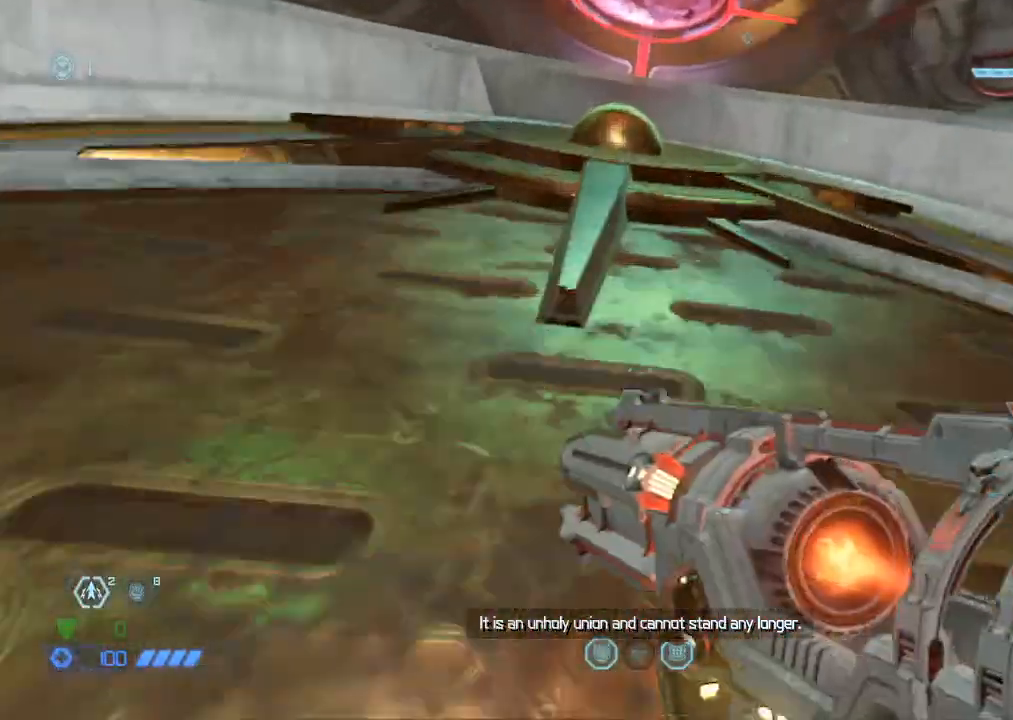
{"keys": [], "mouse": [], "events": [[117, "e", "down"], [167, "e", "up"]]}
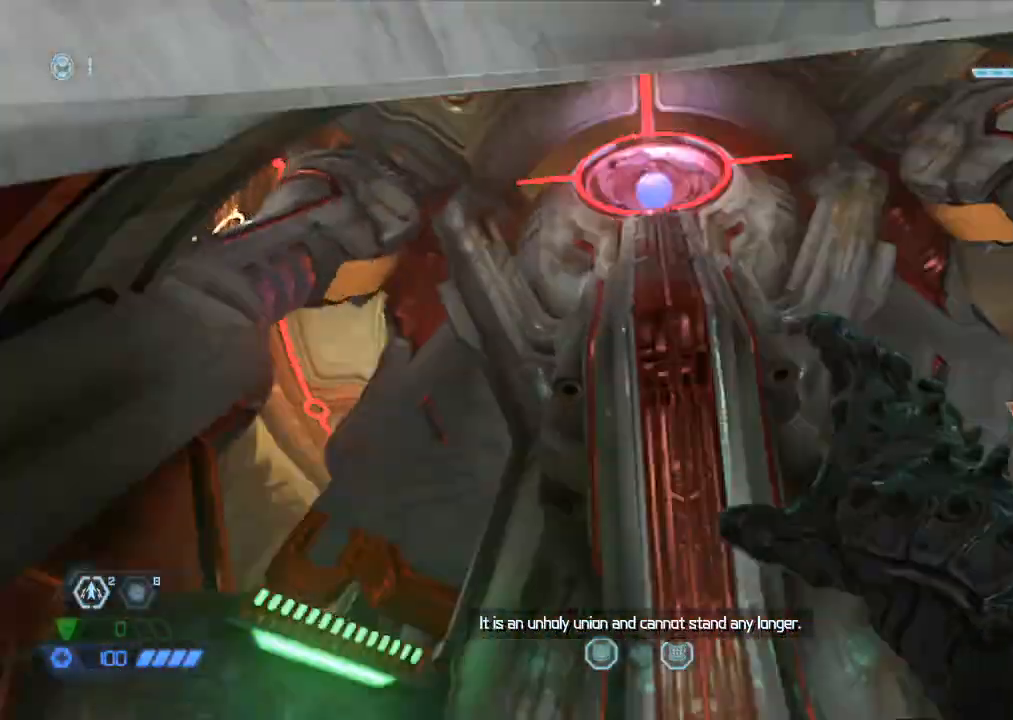
{"keys": ["a", "space", "w"], "mouse": [], "events": [[34, "space", "down"], [34, "w", "down"], [134, "space", "up"], [434, "a", "down"], [500, "space", "down"]]}
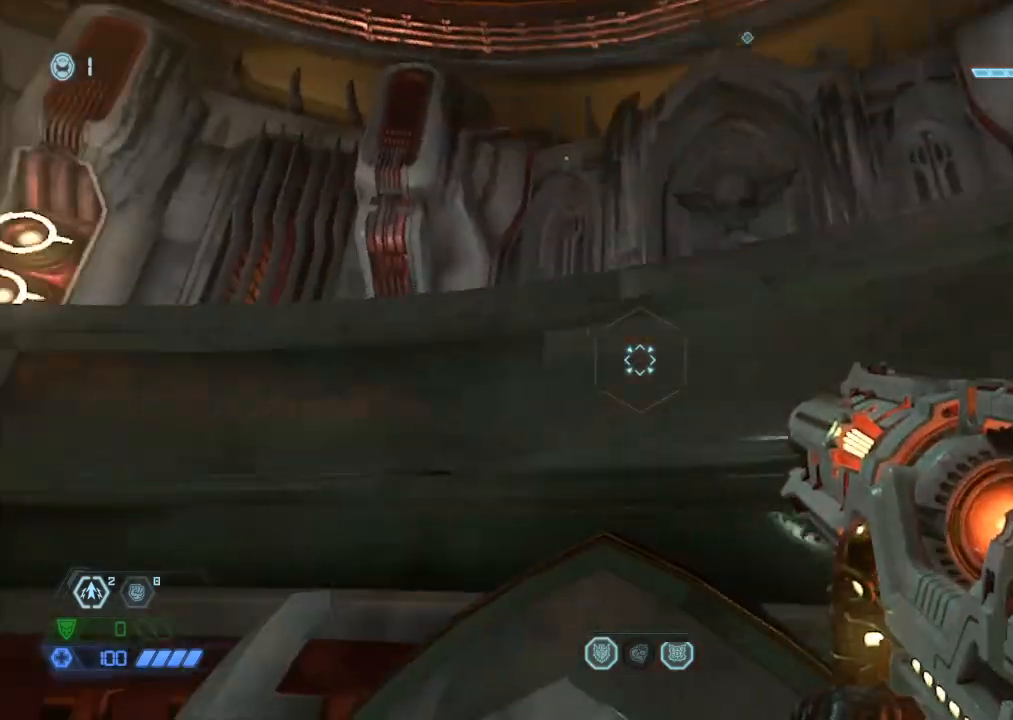
{"keys": ["w"], "mouse": [], "events": [[100, "a", "up"], [100, "space", "up"], [300, "a", "down"], [384, "a", "up"]]}
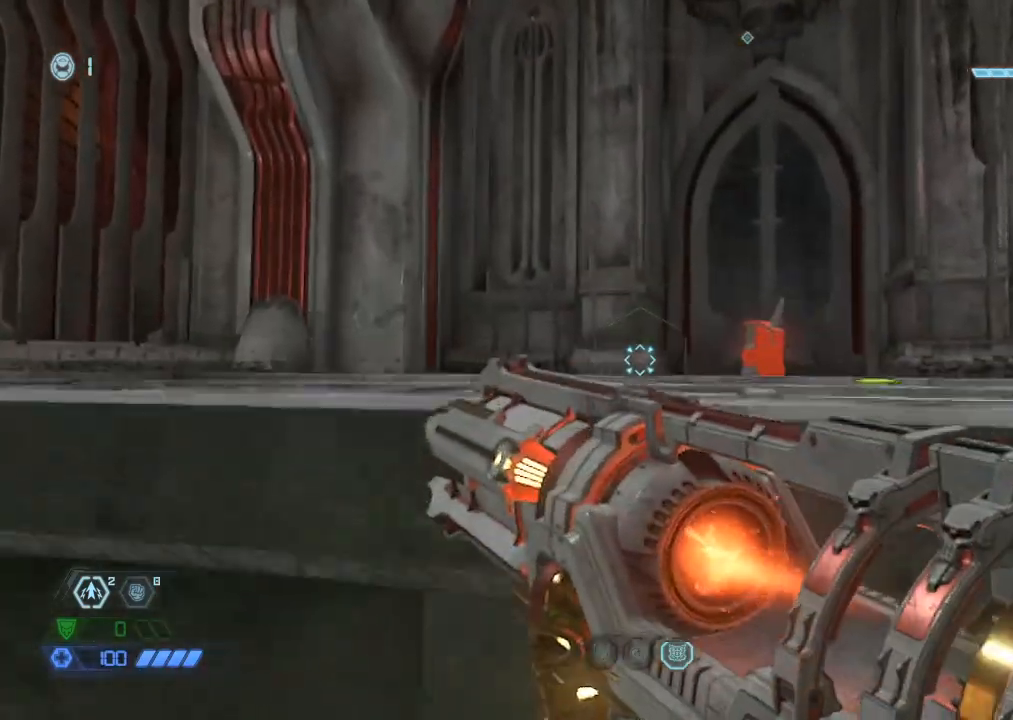
{"keys": [], "mouse": [], "events": [[484, "w", "up"]]}
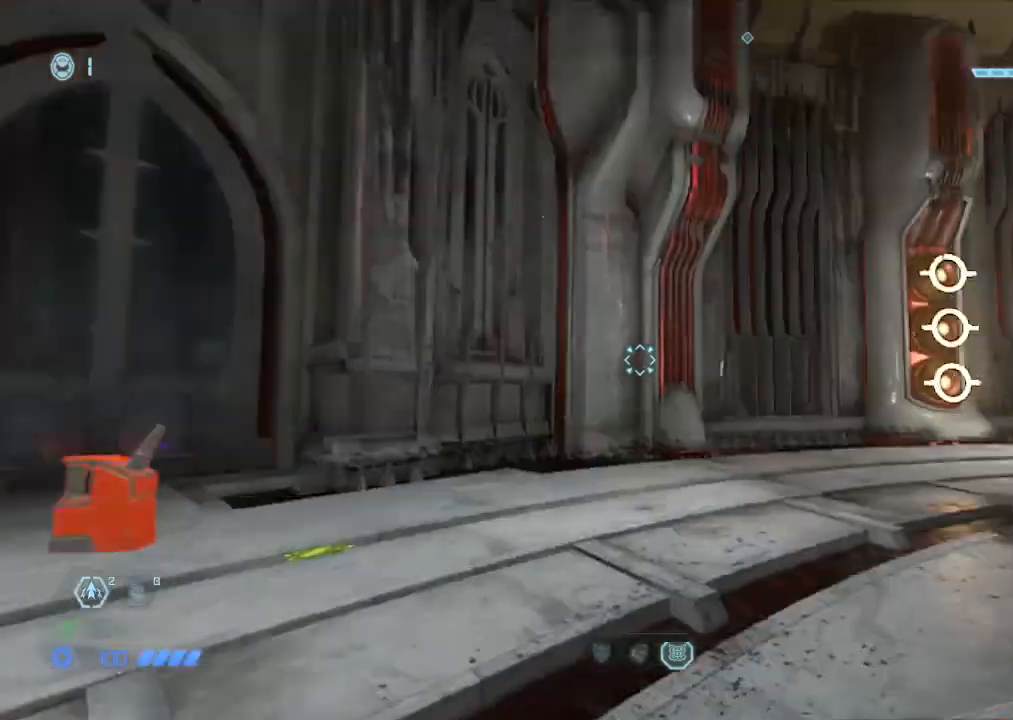
{"keys": [], "mouse": ["left"], "events": [[34, "a", "down"], [100, "s", "down"], [134, "a", "up"], [467, "mouse_left", "down"], [467, "s", "up"]]}
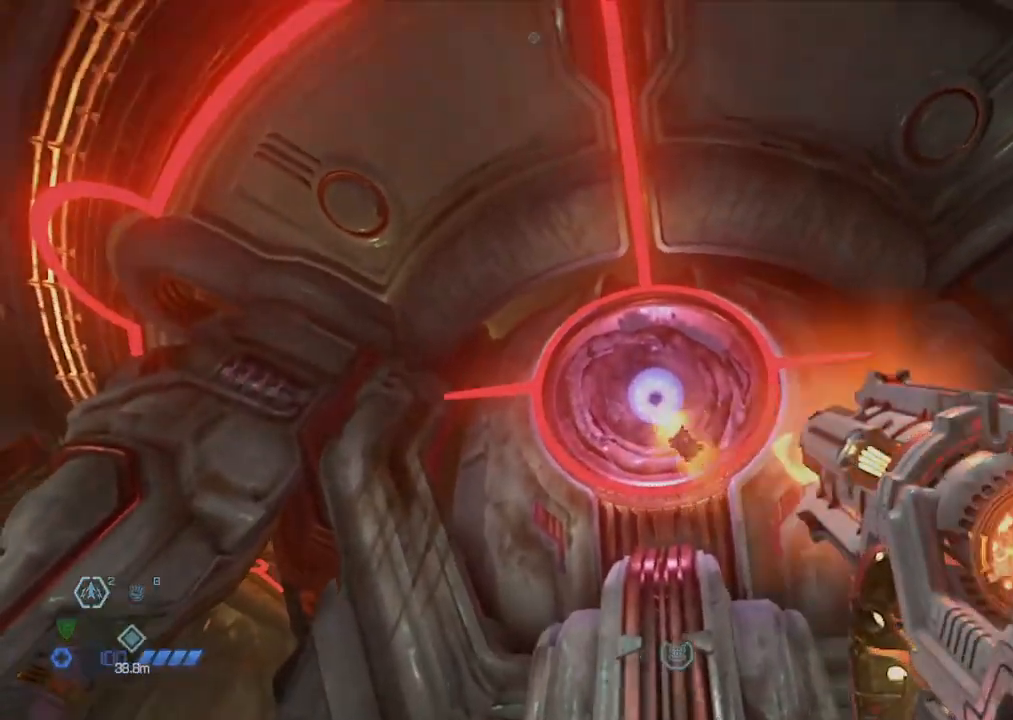
{"keys": [], "mouse": [], "events": [[100, "mouse_left", "up"]]}
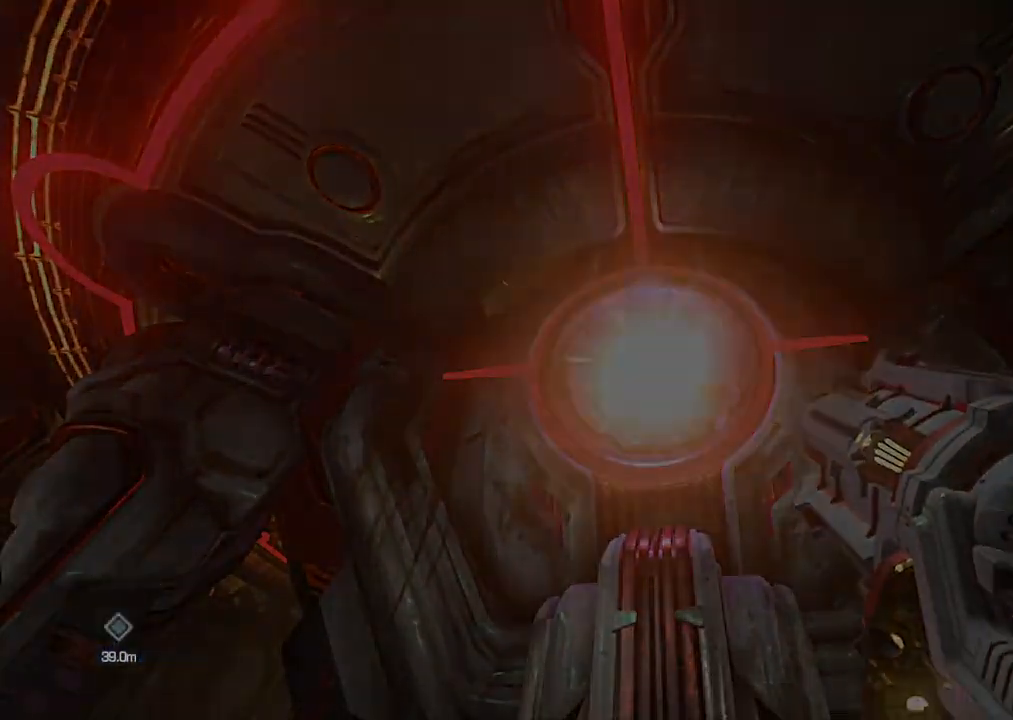
{"keys": [], "mouse": [], "events": []}
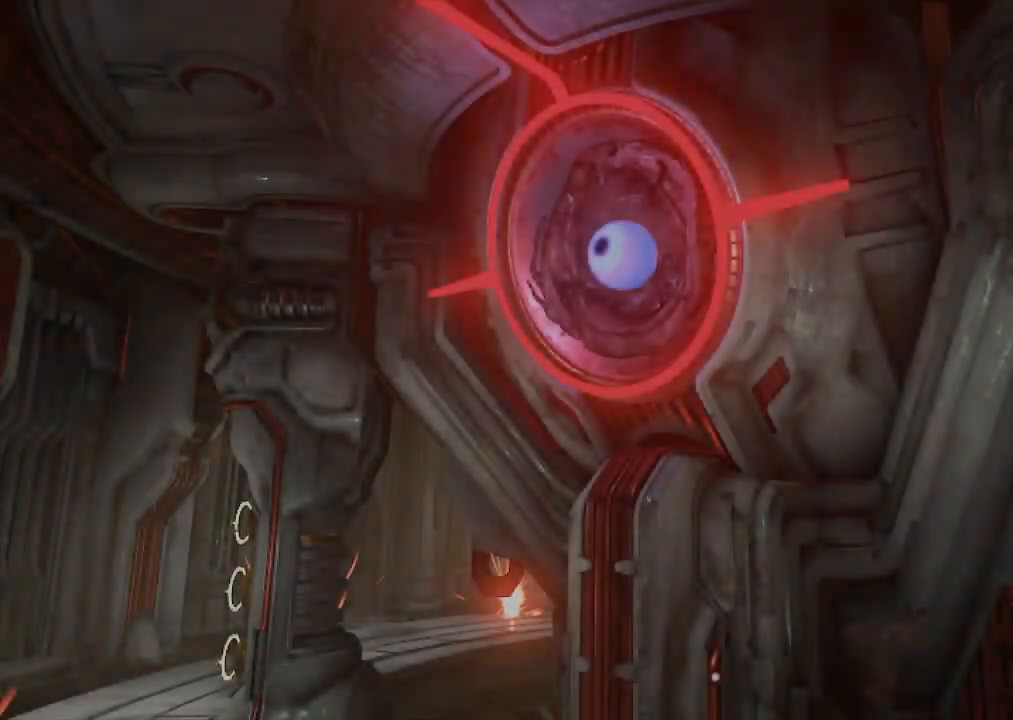
{"keys": [], "mouse": [], "events": []}
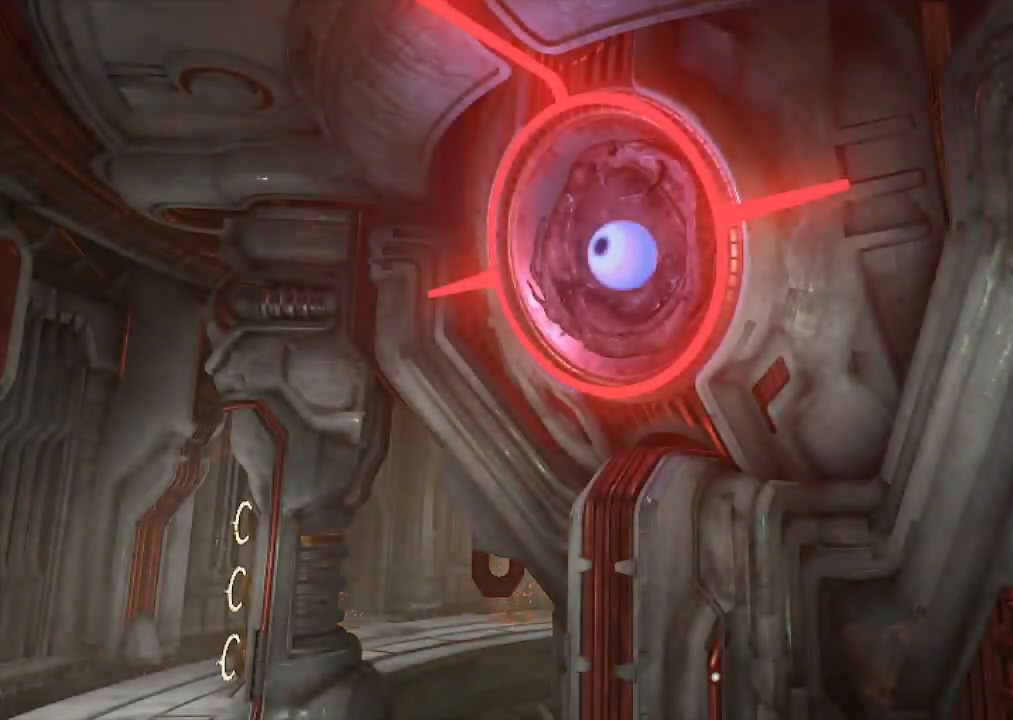
{"keys": [], "mouse": [], "events": []}
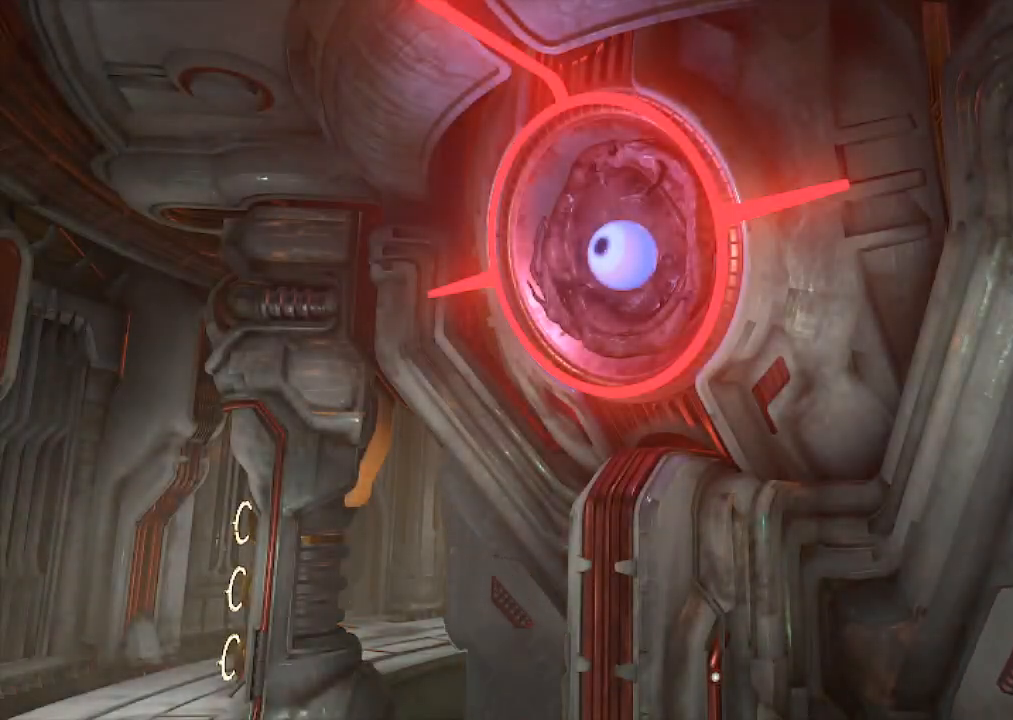
{"keys": [], "mouse": [], "events": []}
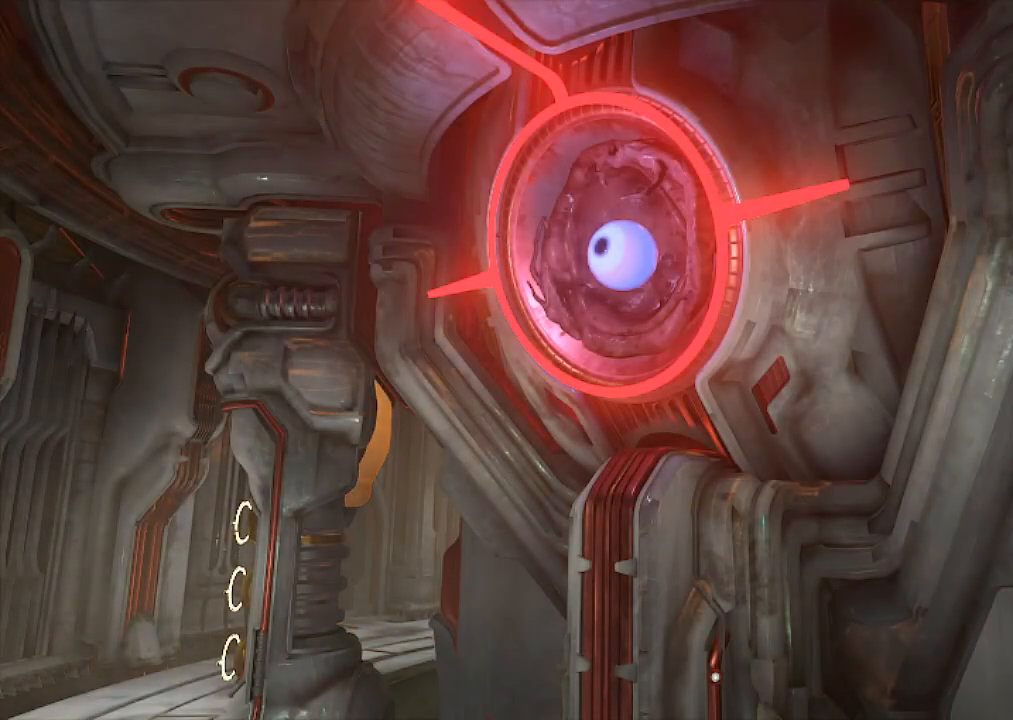
{"keys": [], "mouse": [], "events": []}
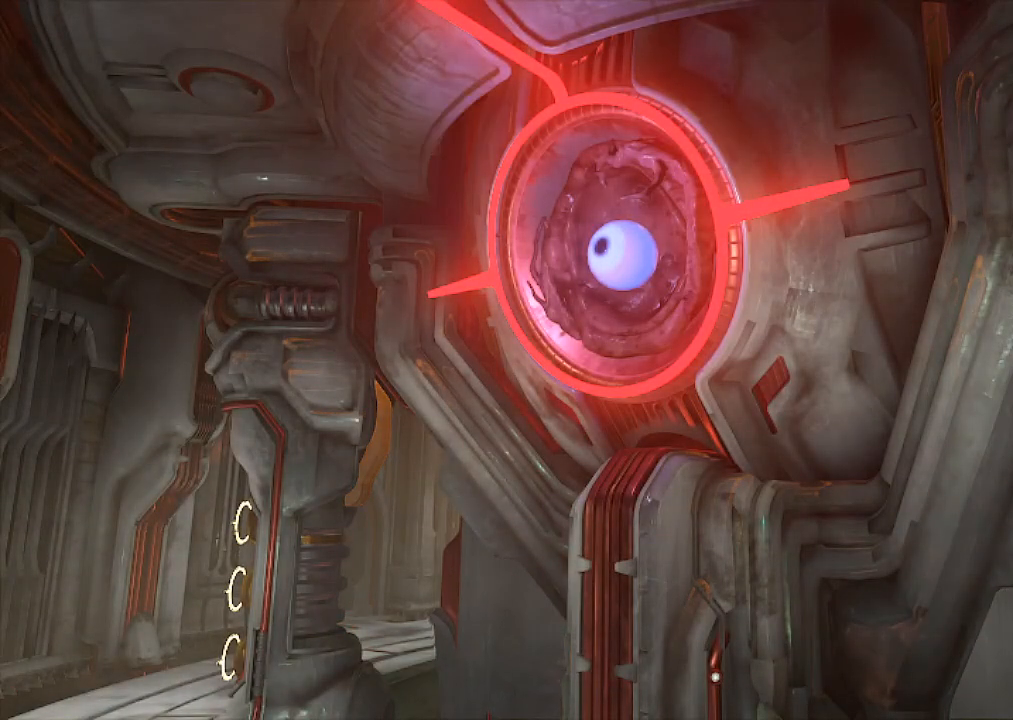
{"keys": [], "mouse": [], "events": []}
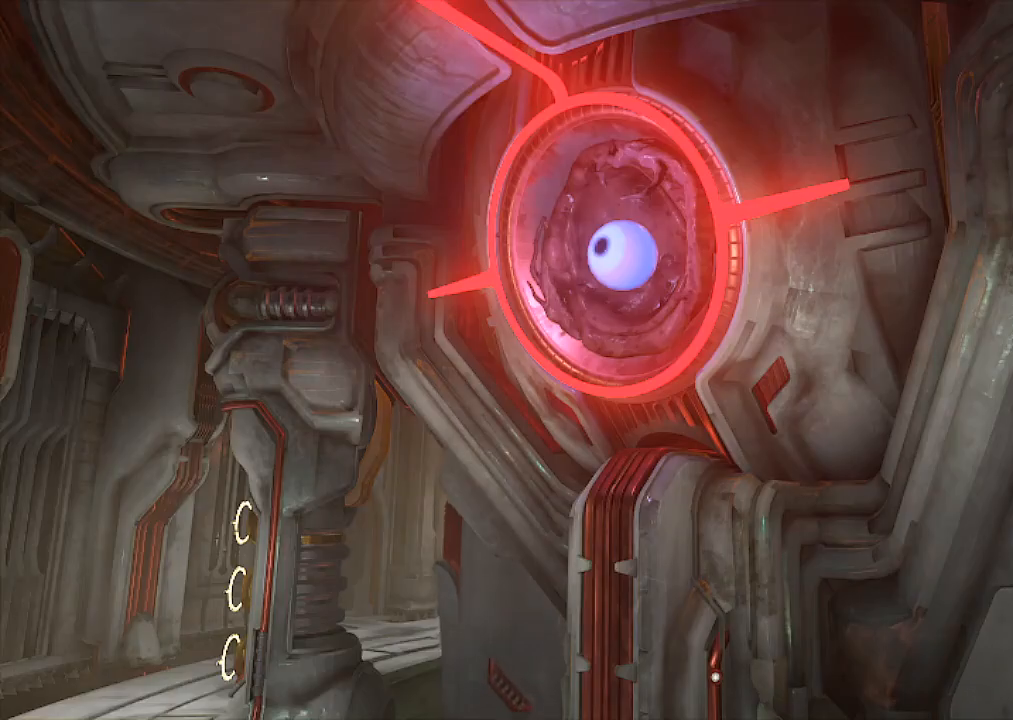
{"keys": [], "mouse": [], "events": []}
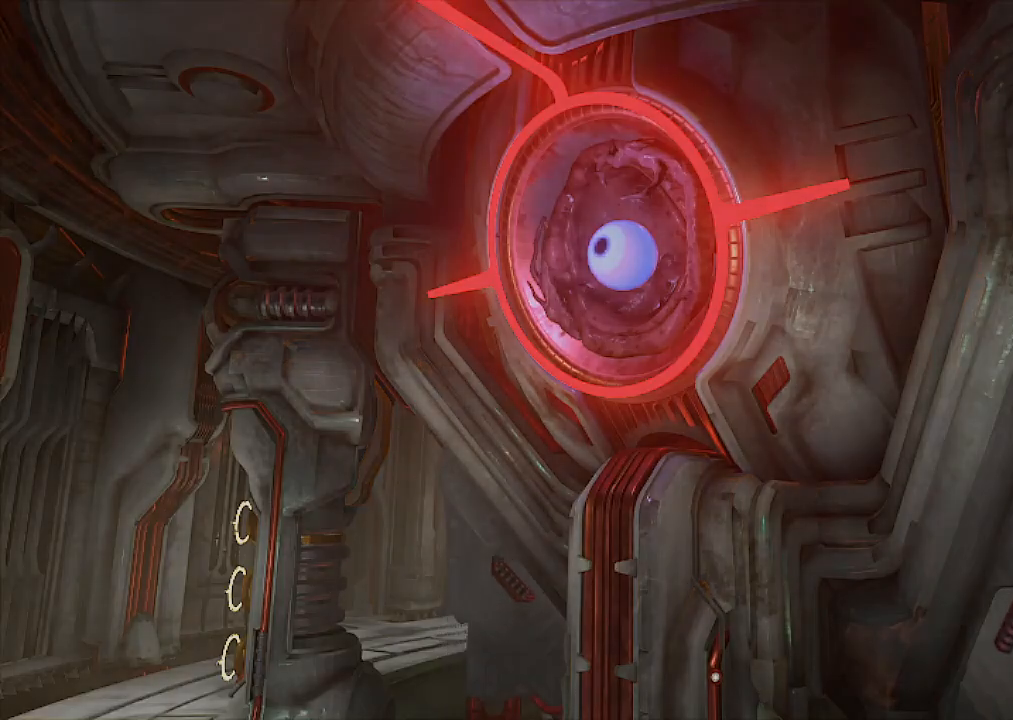
{"keys": [], "mouse": [], "events": []}
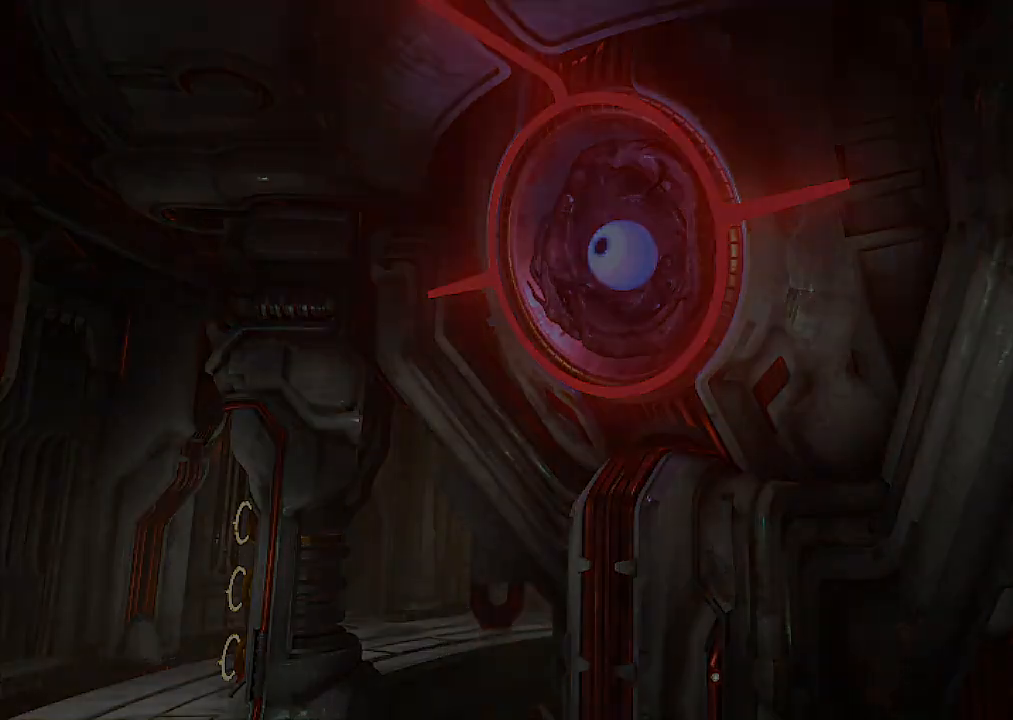
{"keys": ["a", "w"], "mouse": [], "events": [[334, "mouse_left", "down"], [434, "a", "down"], [467, "mouse_left", "up"], [467, "w", "down"]]}
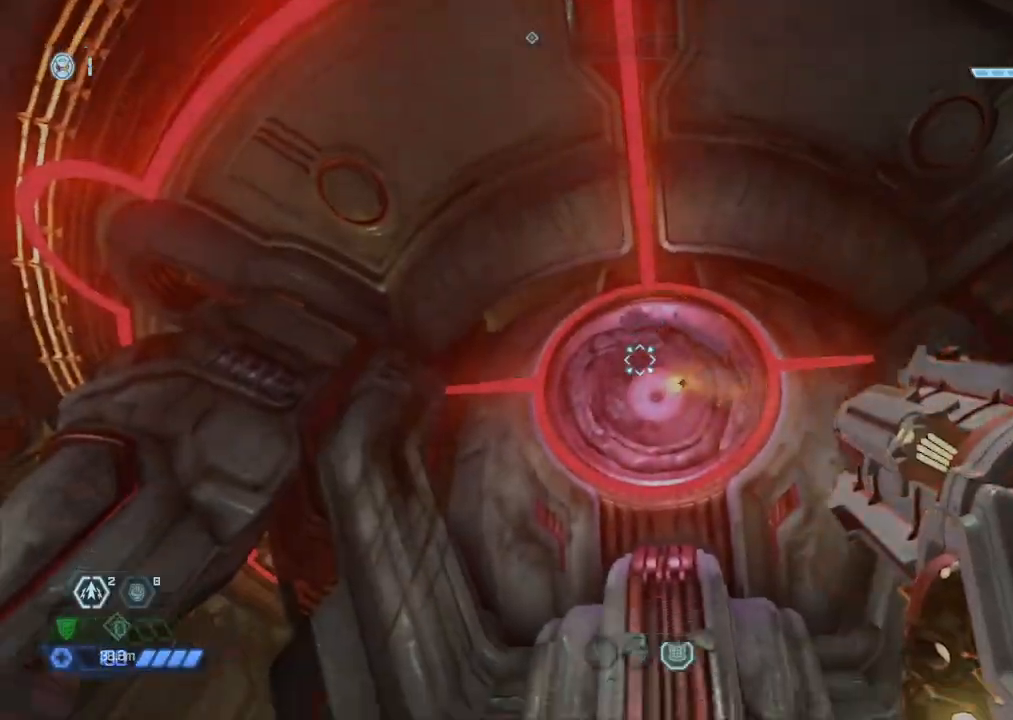
{"keys": ["w"], "mouse": ["mb5"], "events": [[200, "a", "up"], [500, "mouse_mb5", "down"]]}
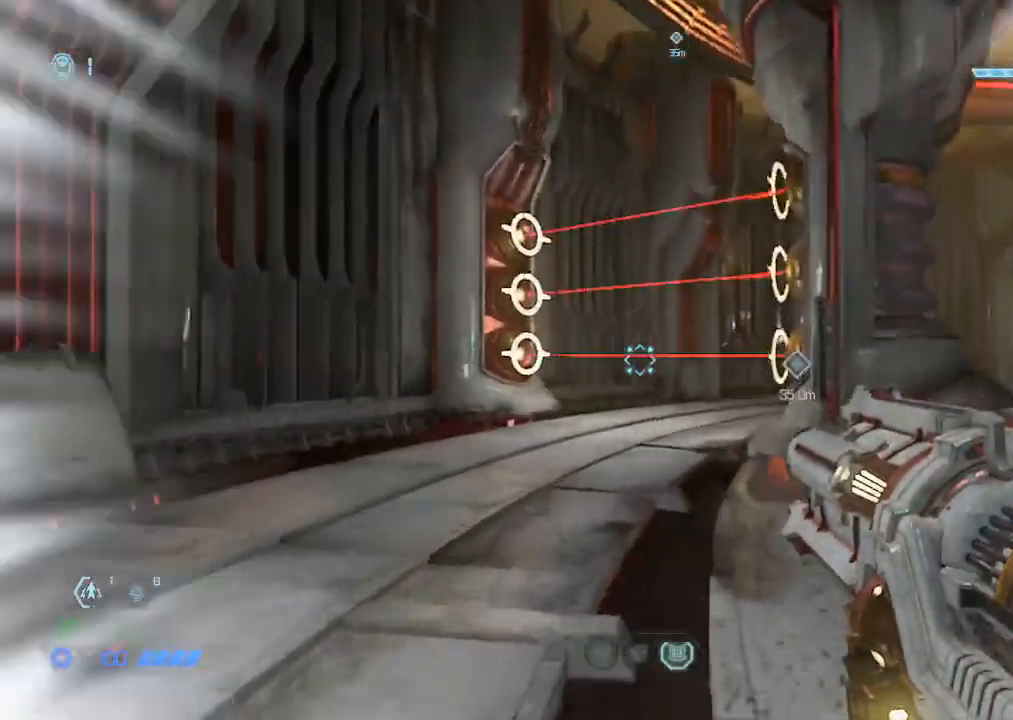
{"keys": ["w"], "mouse": [], "events": [[134, "mouse_mb5", "up"]]}
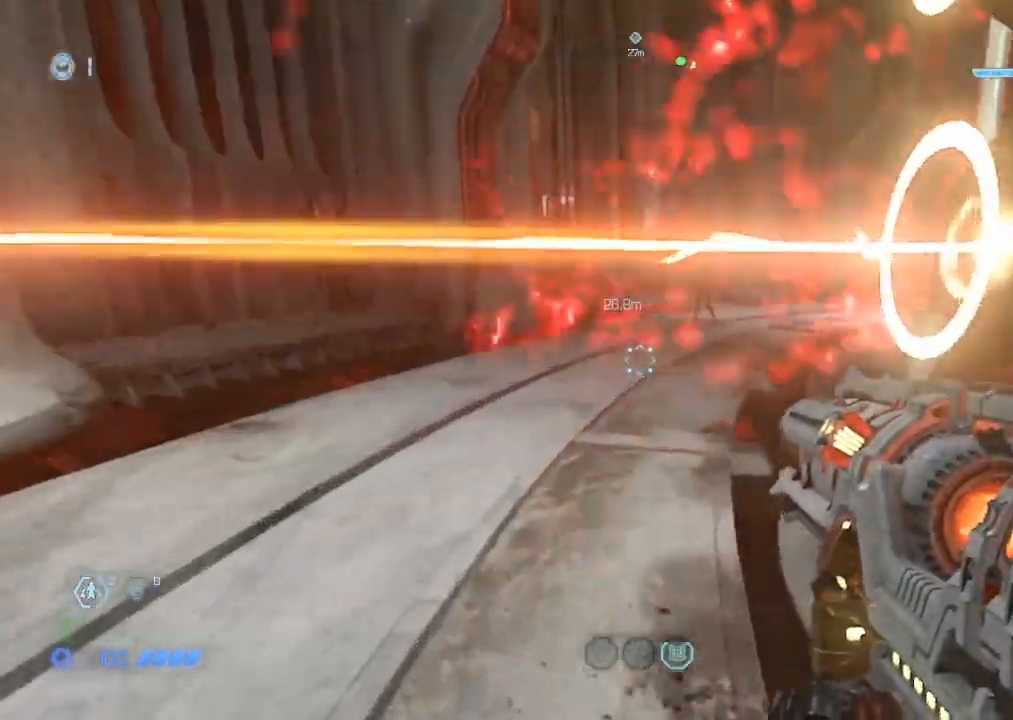
{"keys": ["w"], "mouse": [], "events": [[50, "mouse_mb5", "down"], [134, "mouse_mb5", "up"]]}
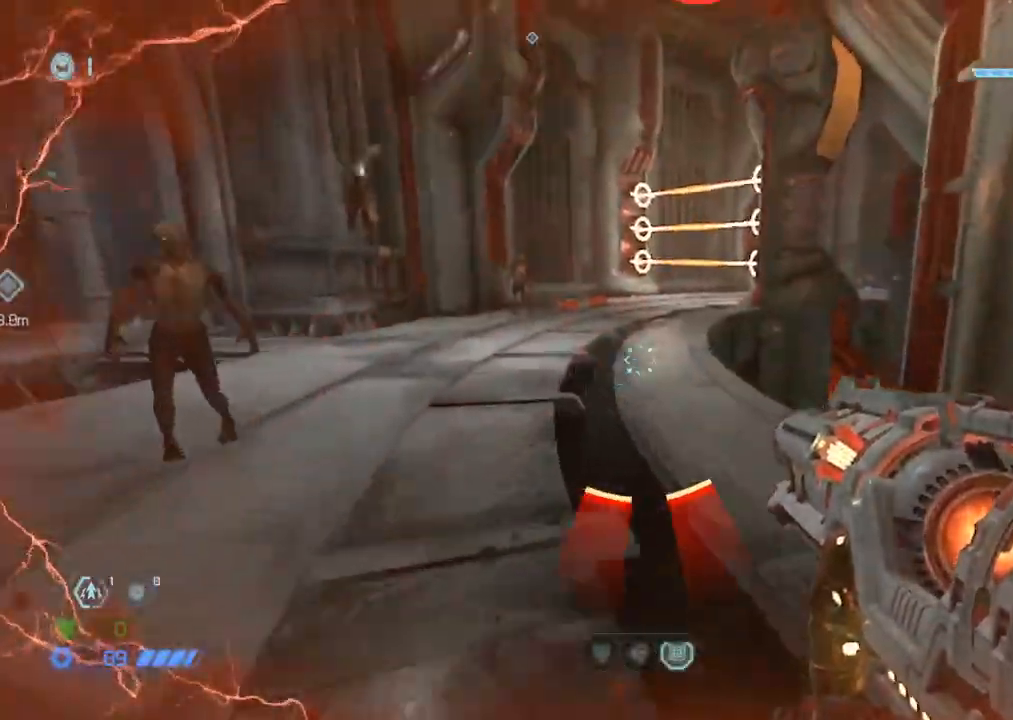
{"keys": ["w"], "mouse": [], "events": [[67, "mouse_mb5", "down"], [217, "mouse_mb5", "up"]]}
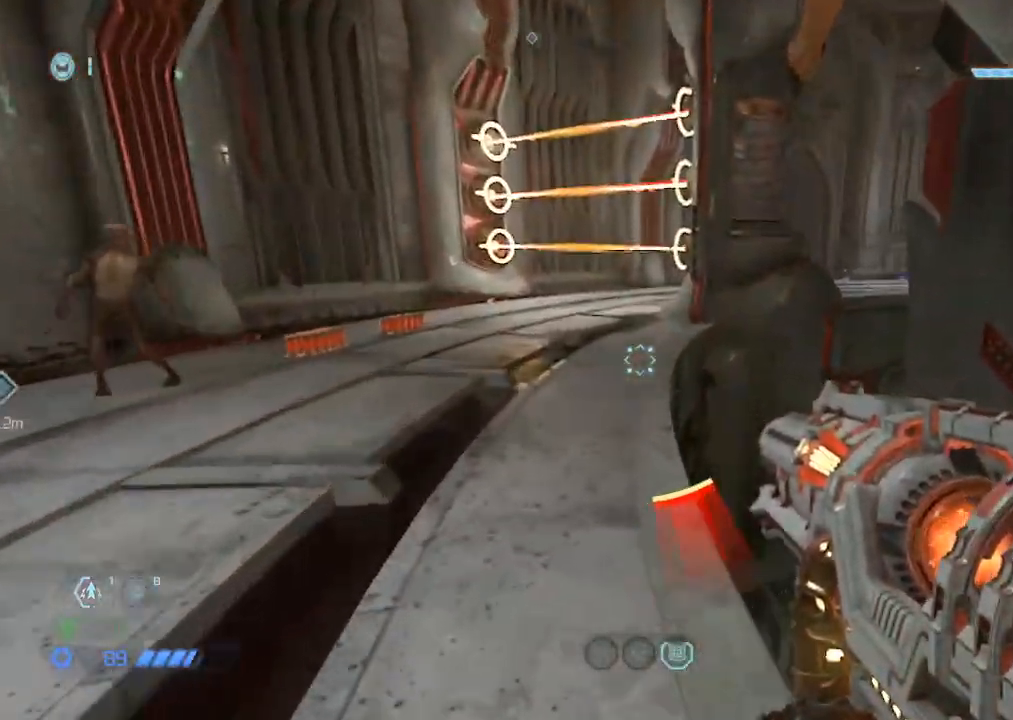
{"keys": ["w"], "mouse": ["mb5"], "events": [[167, "space", "down"], [334, "space", "up"], [450, "mouse_mb5", "down"]]}